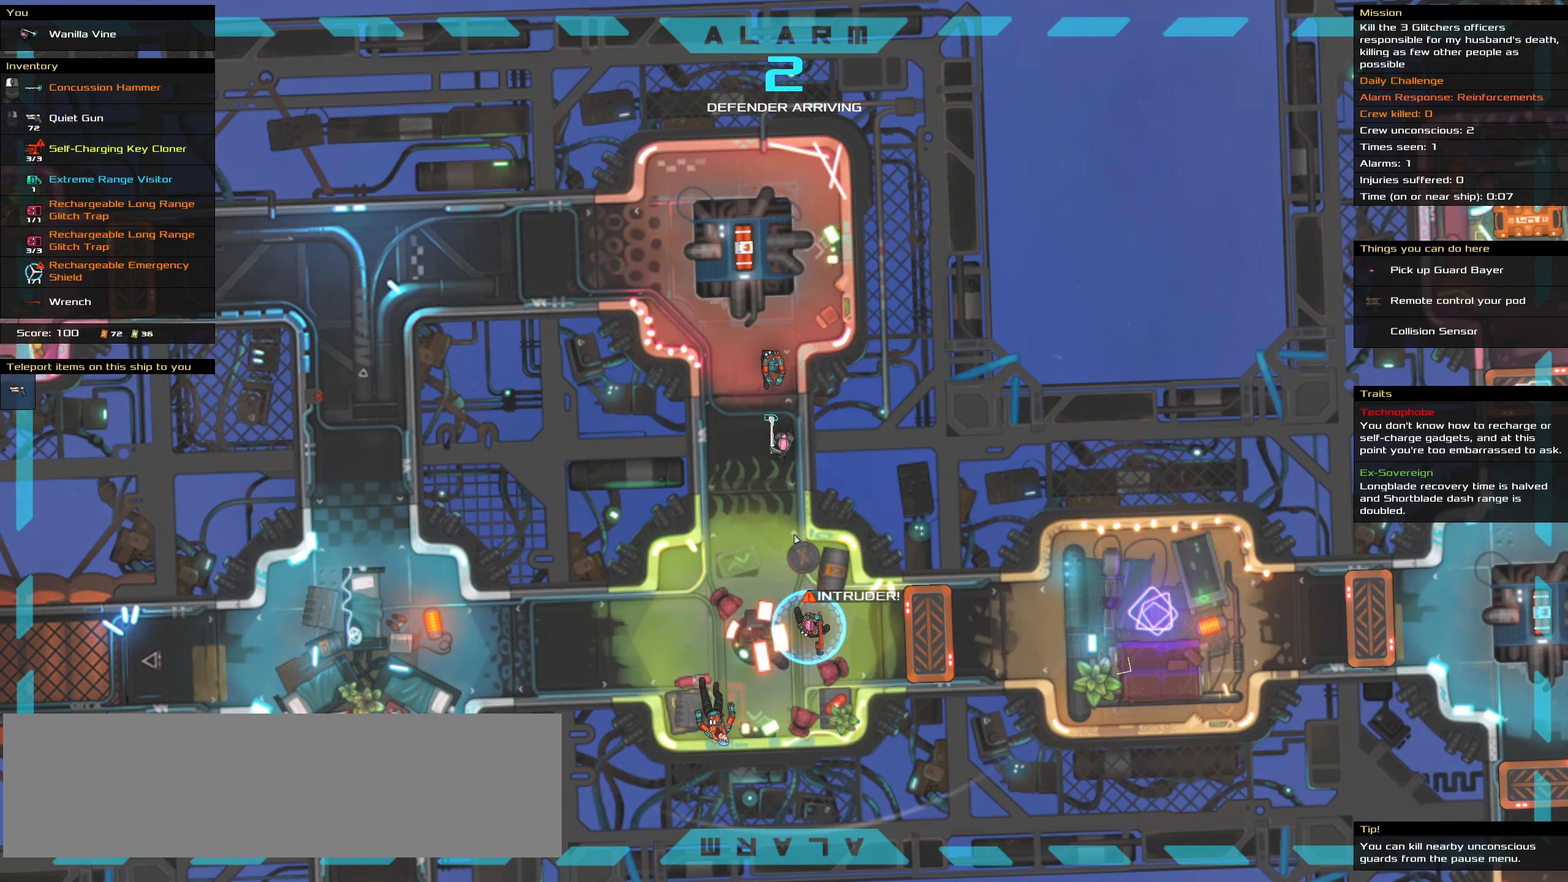
Gameplay with keyboard and mouse; each line is a JSON object with the keys and mouse buttons held at the frame after it. "events" lists presses ("down") and releases ("up") of ".", "/", "0", "1", "2", "3", "4", "5", "6", "7", "8", "9", "a", "alt_l", "alt_r", "b", "backslash", "backspace", "c", "caps_lock", "comma", "ctrl_l", "ctrl_r", "d", "down", "e", "equals", "f", "g", "h", "i", "j", "k", "l", "lbracket", "left", "m", "minus", "n", "o", "p", "q", "quote", "r", "rbracket", "return", "right", "s", "semicolon", "shift_l", "shift_r", "space", "super", "t", "tab", "tilde", "u", "up", "v", "w", "x", "y", "z", "mouse_left", "mouse_wheel" and "mouse_right" between this image and that frame as [ms after this image, input, new state], when the widget could be followed in between. "mouse_left", "mouse_wheel", "mouse_right" = the "left", "wheel", "right" buttons of the "mouse" list. No other keys are recorded. "wheel" means that the mouse wheel is clicked or scrolled. Not read: mouse_move.
{"keys": [], "mouse": [], "events": [[17, "space", "up"]]}
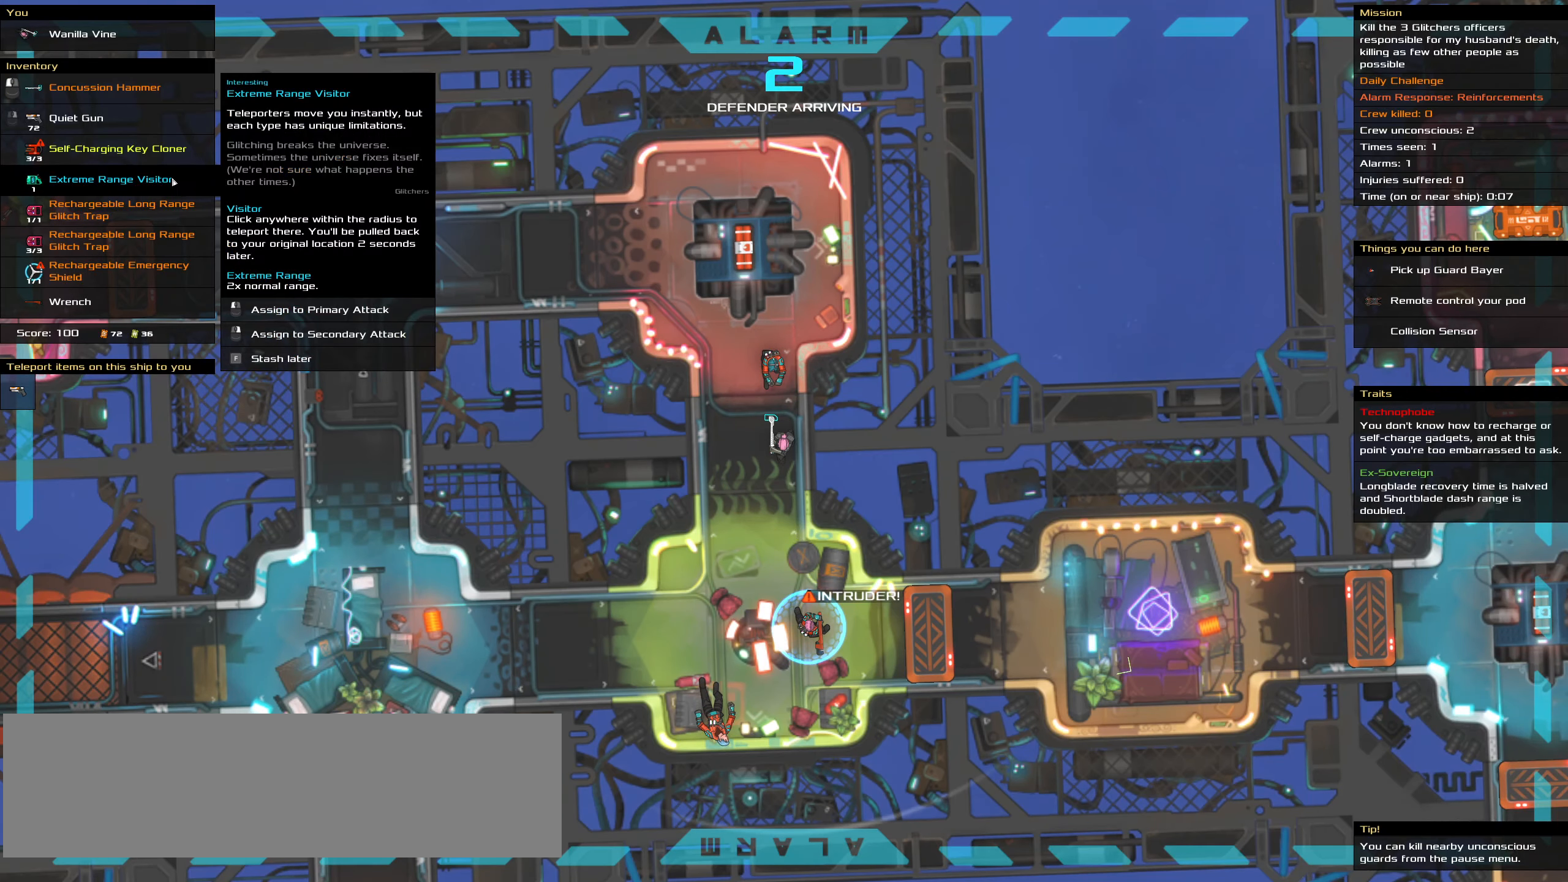
{"keys": [], "mouse": [], "events": []}
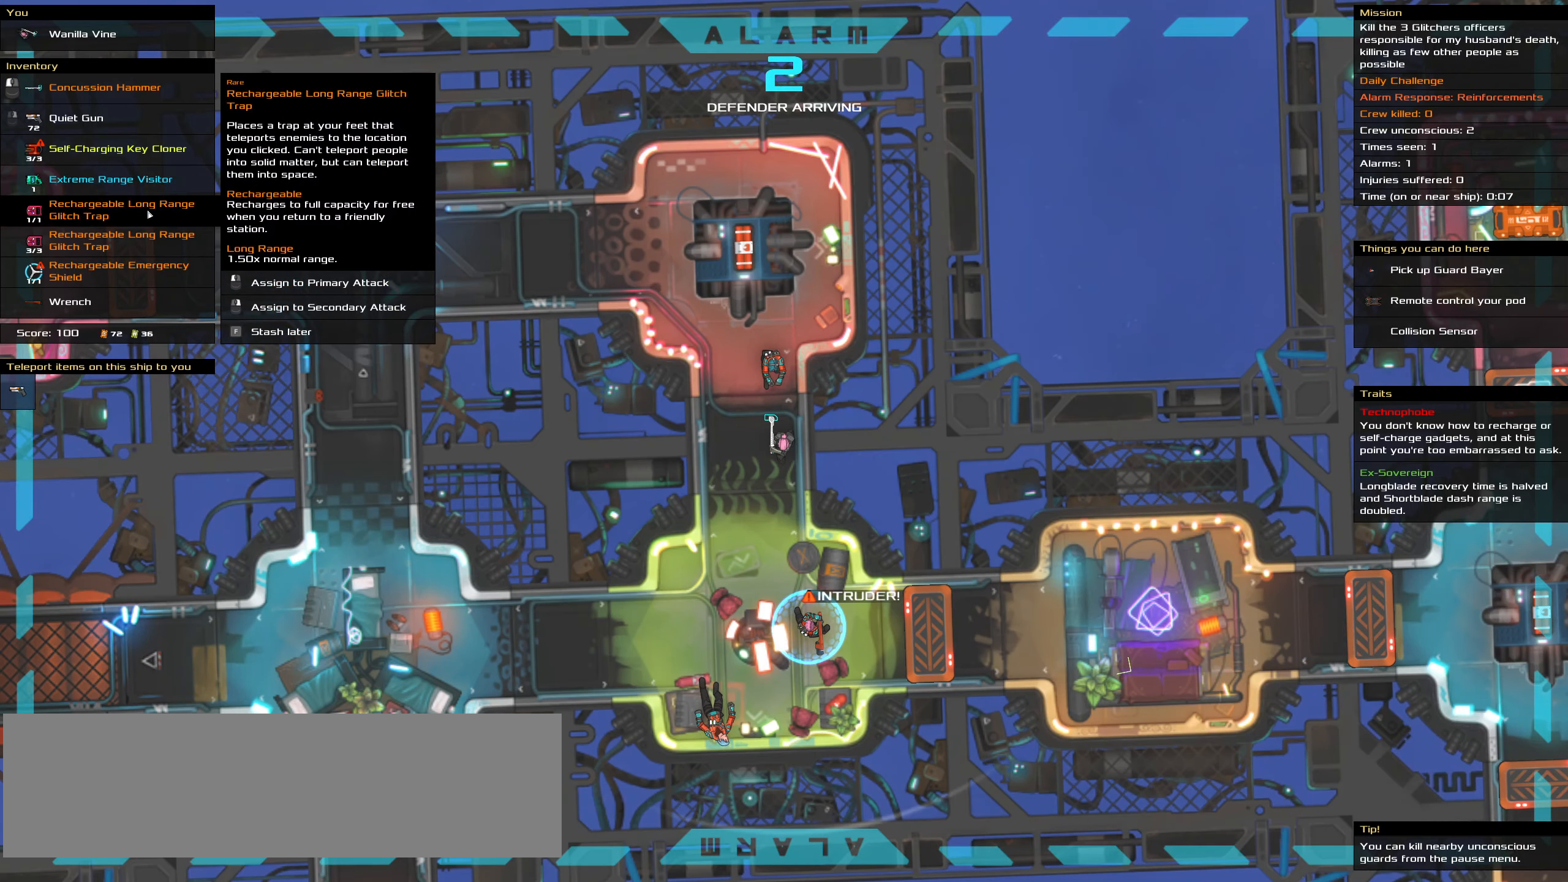
{"keys": [], "mouse": [], "events": []}
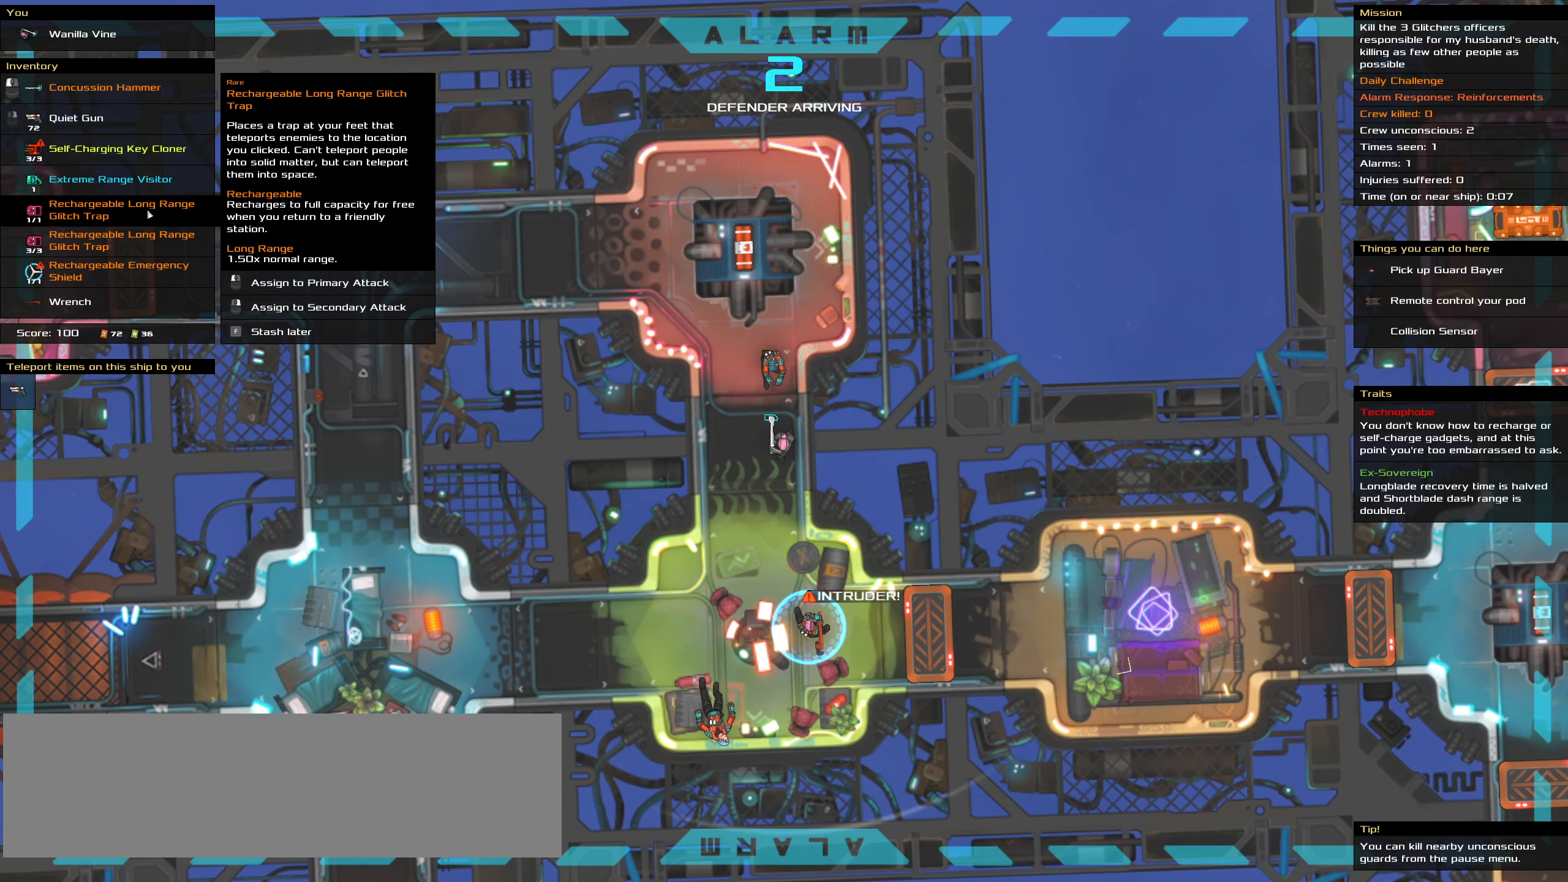
{"keys": [], "mouse": [], "events": []}
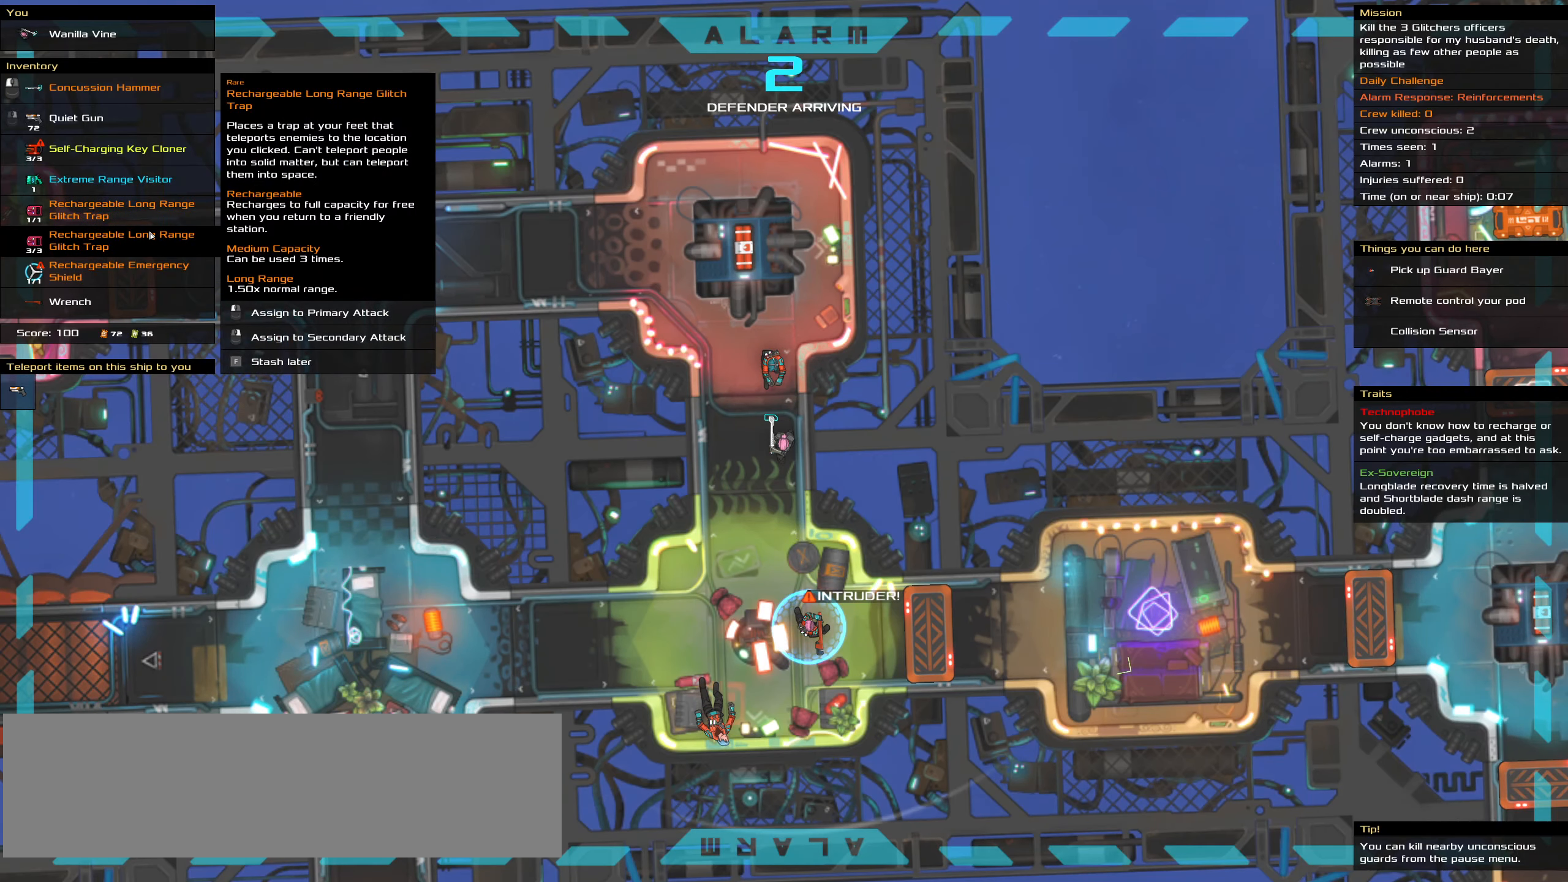
{"keys": [], "mouse": [], "events": [[167, "mouse_right", "down"], [317, "mouse_right", "up"]]}
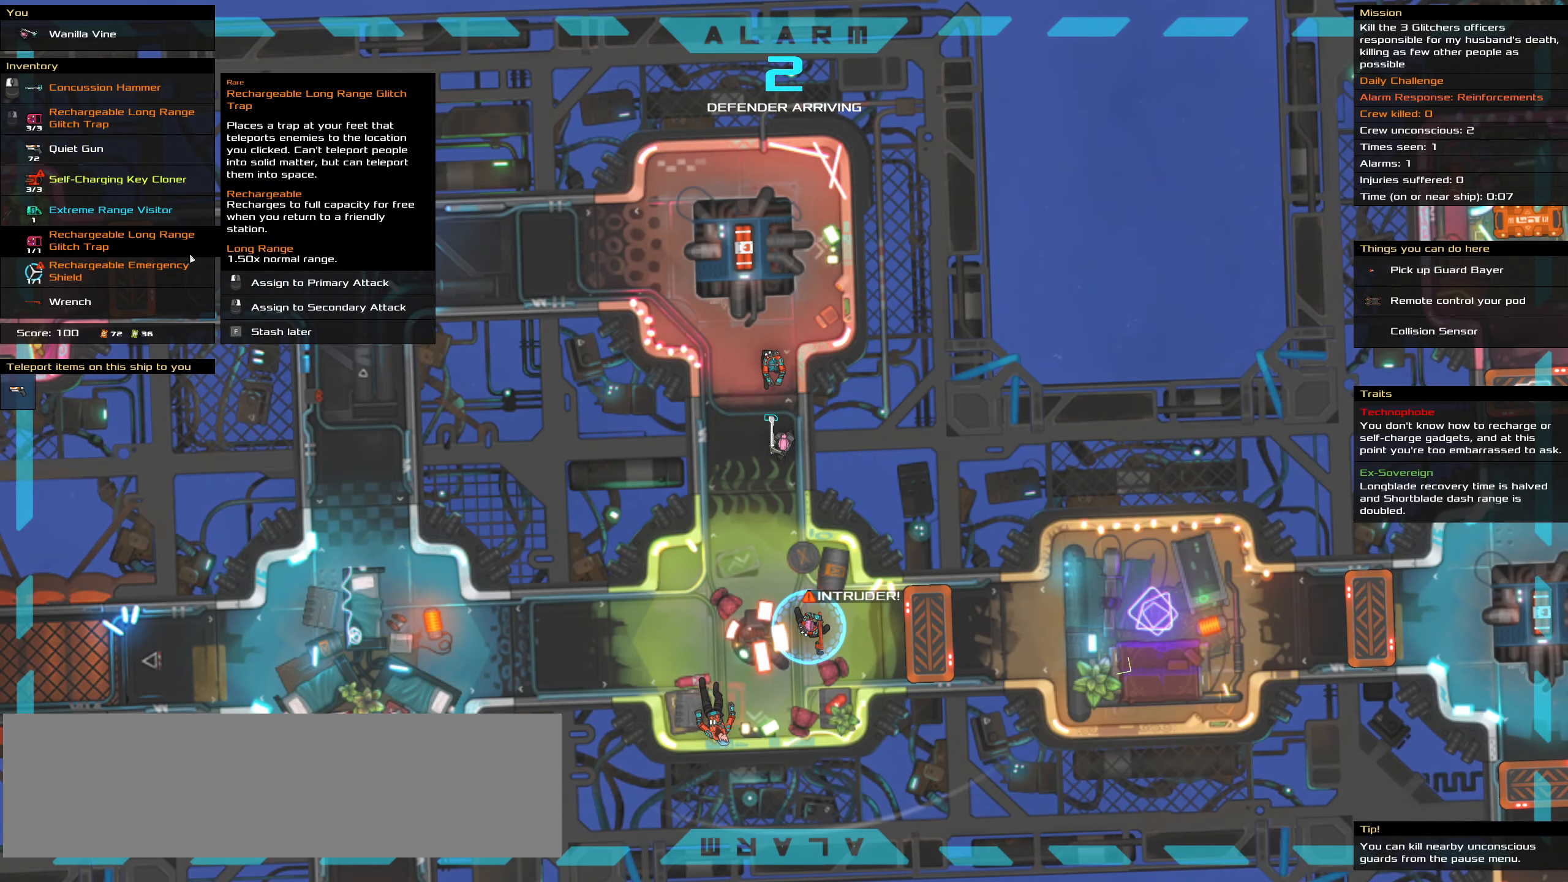
{"keys": [], "mouse": [], "events": []}
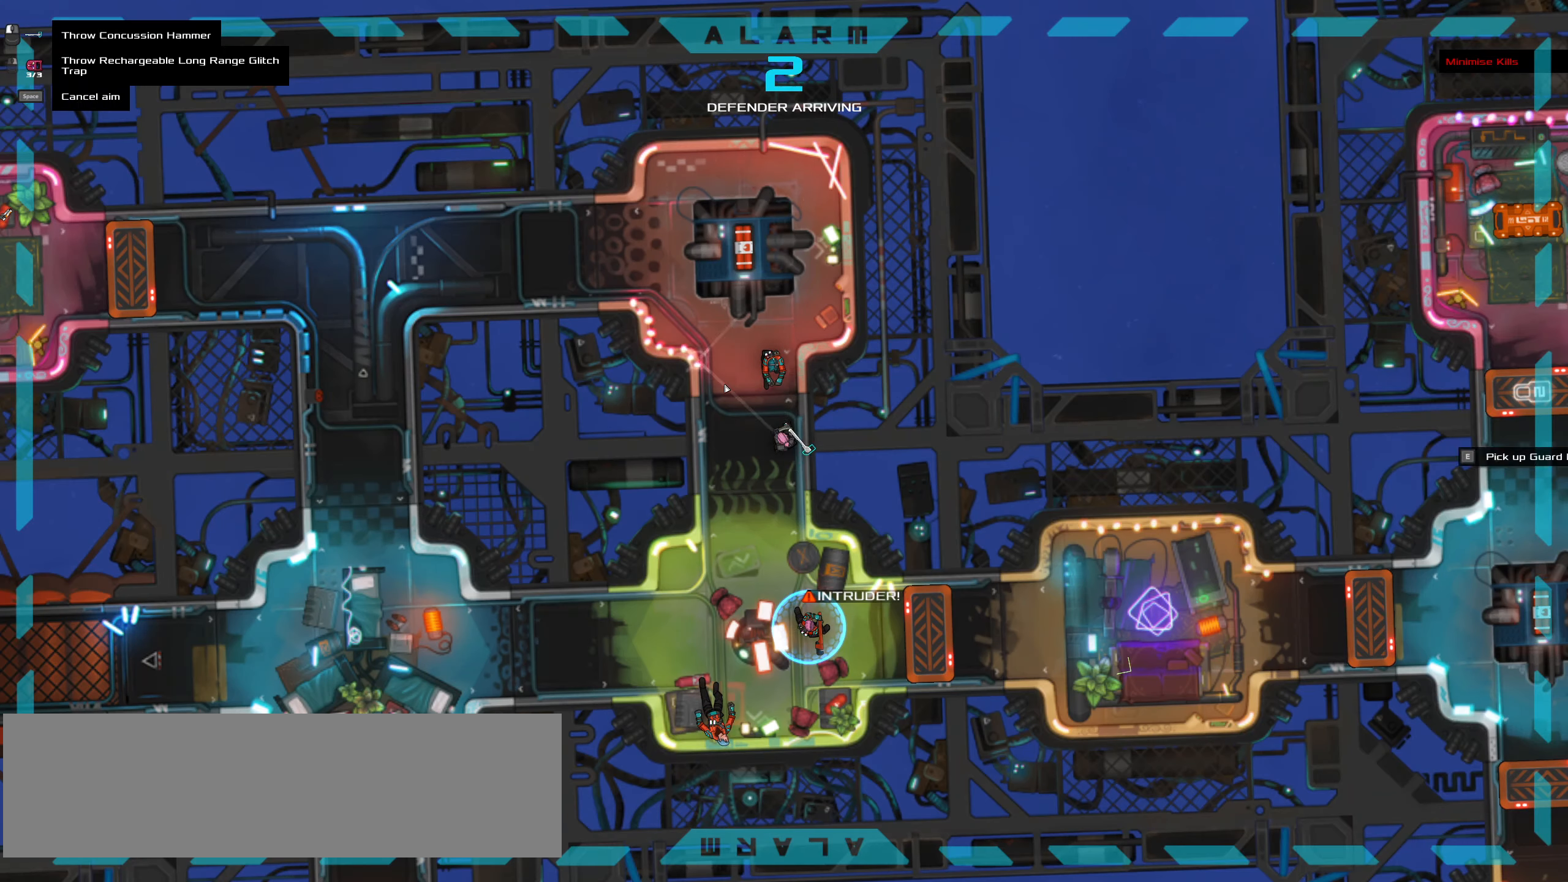
{"keys": [], "mouse": [], "events": [[17, "t", "down"], [117, "t", "up"]]}
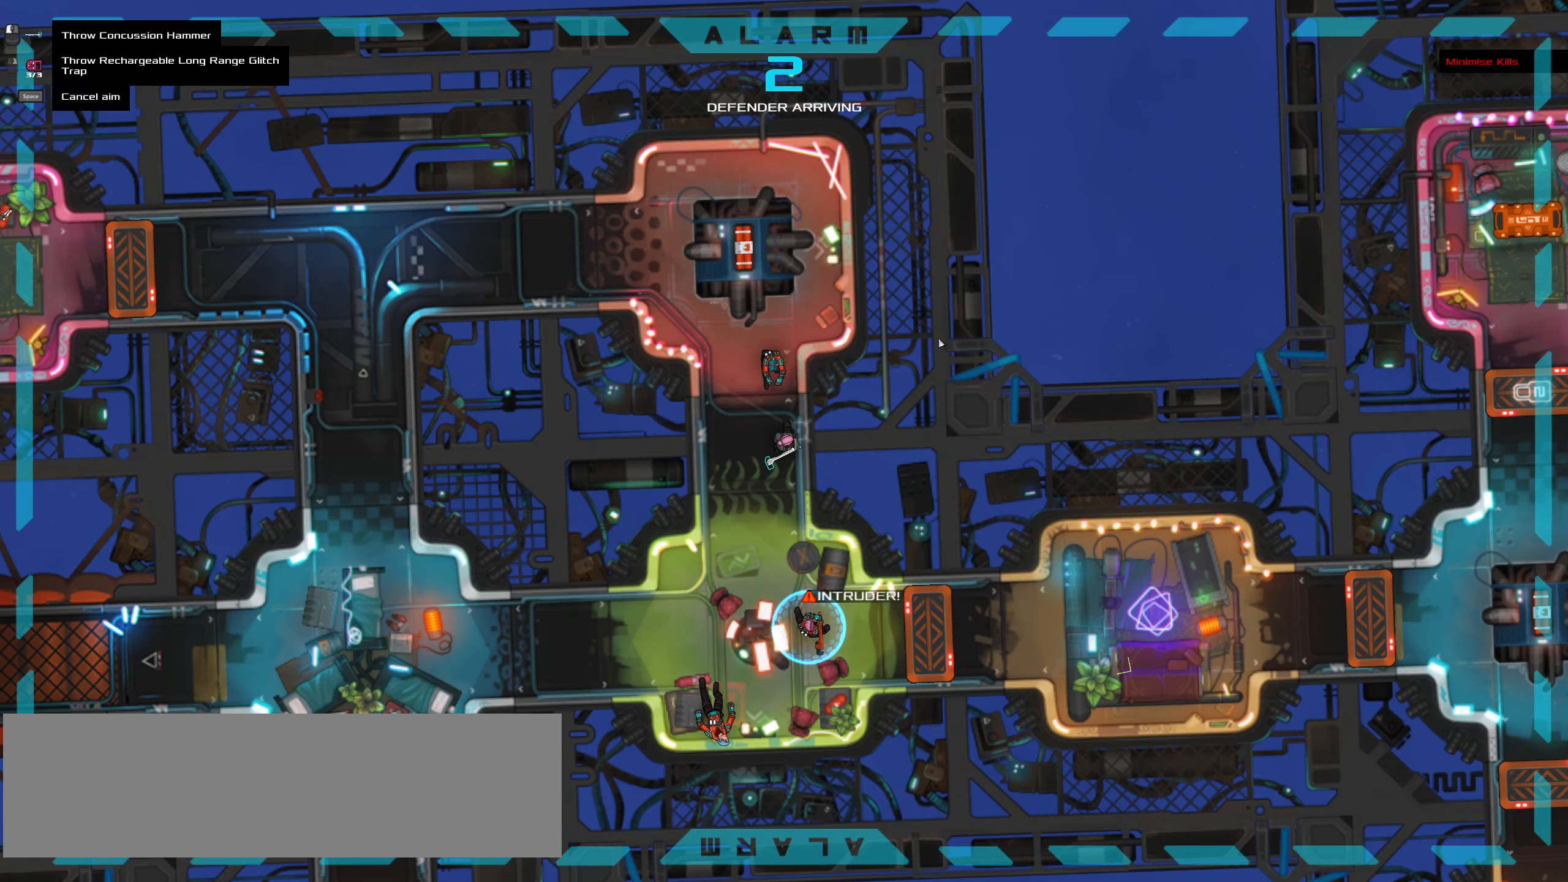
{"keys": [], "mouse": [], "events": []}
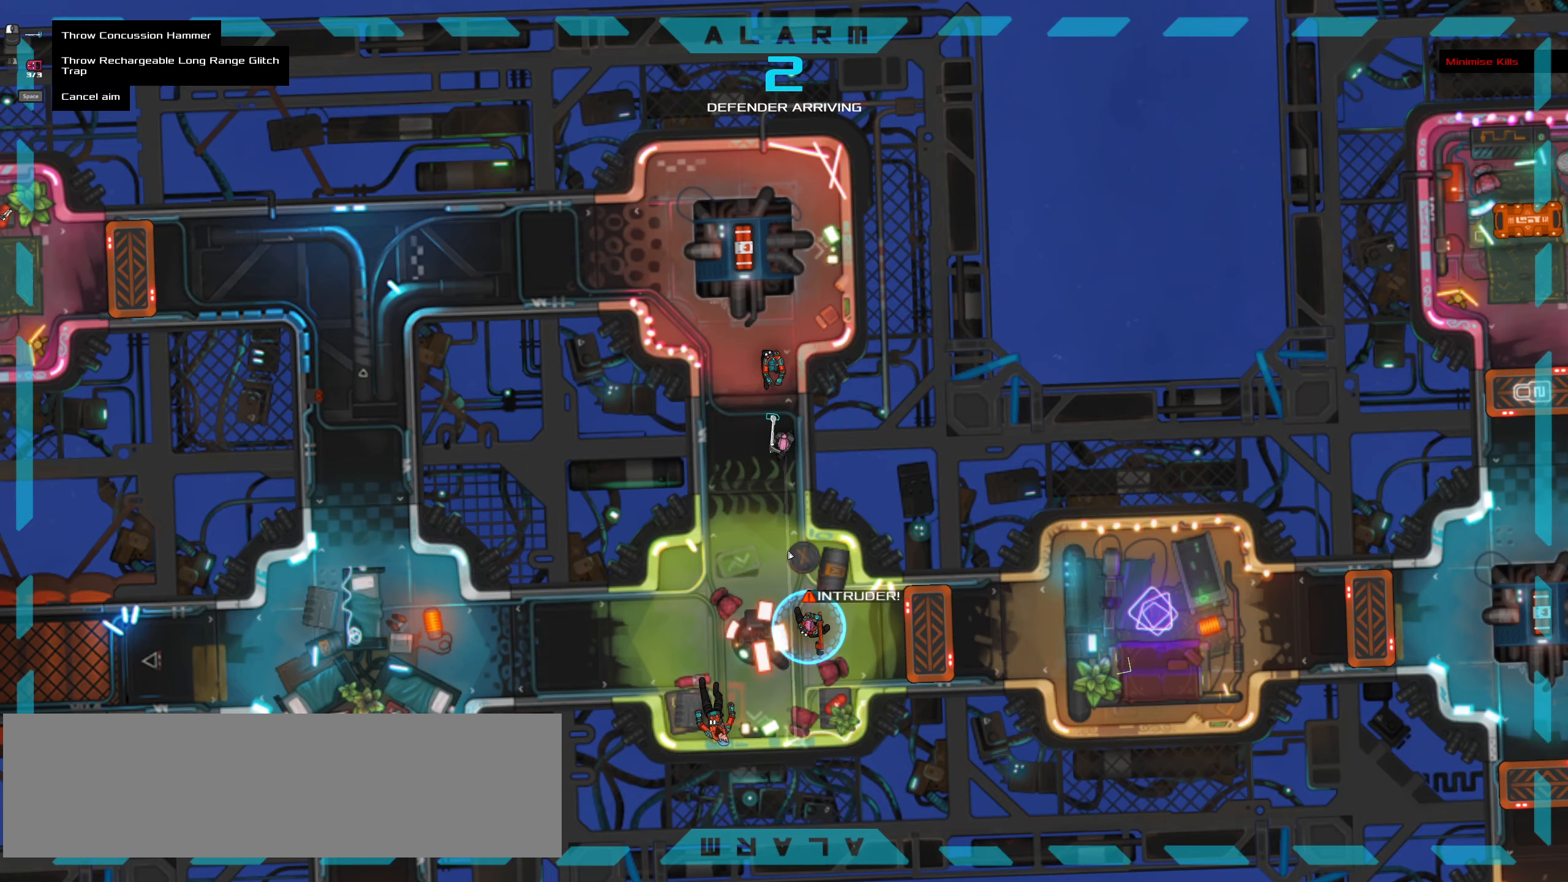
{"keys": [], "mouse": ["right"], "events": [[233, "mouse_right", "down"]]}
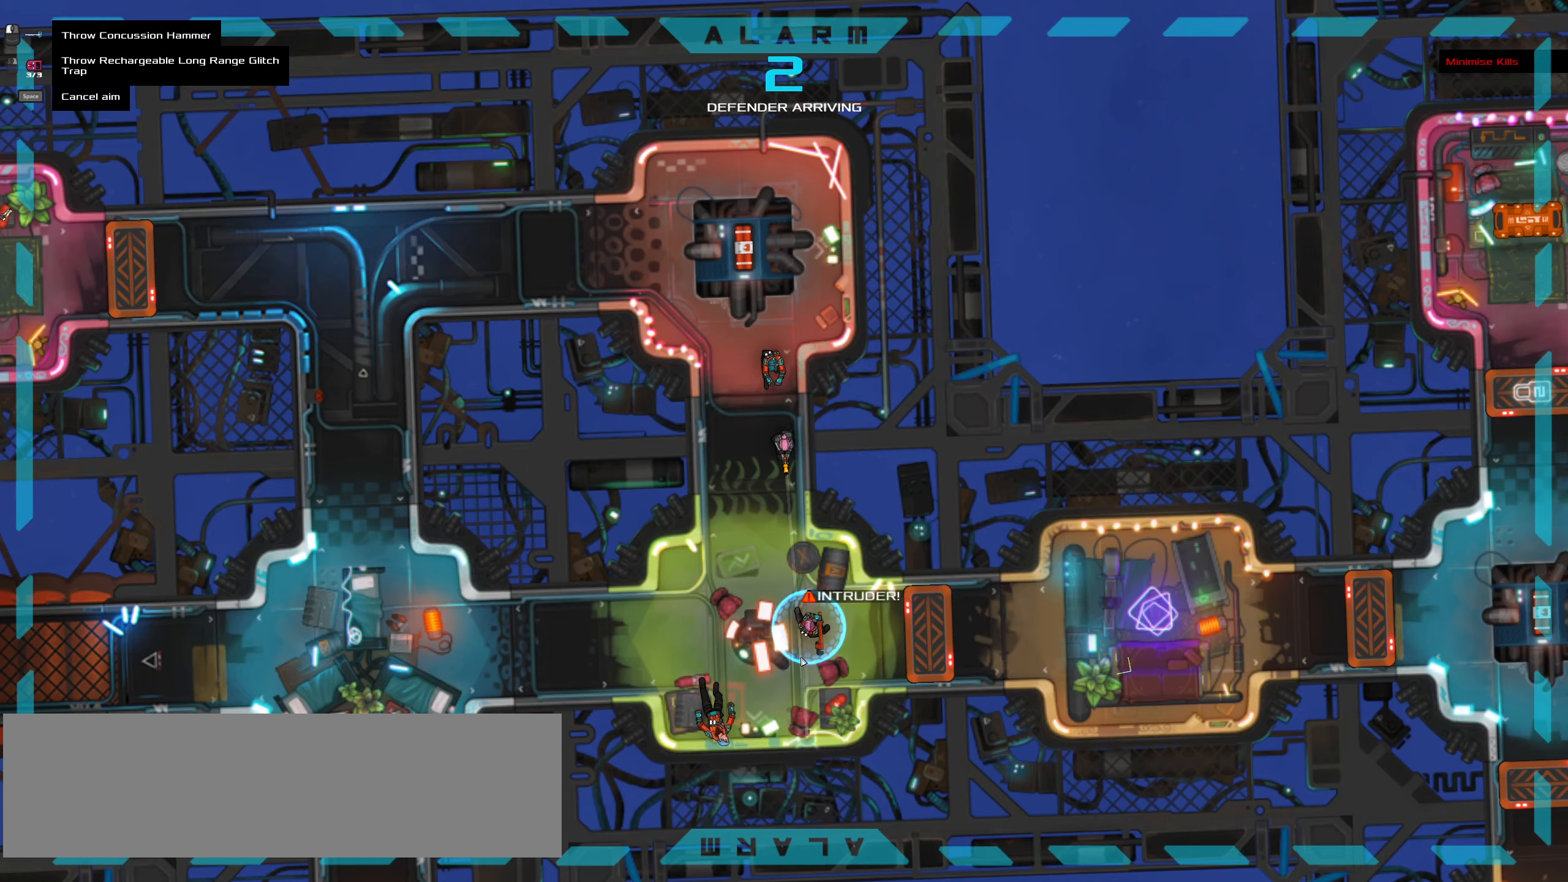
{"keys": [], "mouse": [], "events": [[150, "ctrl_l", "down"], [150, "mouse_right", "up"], [200, "space", "down"], [300, "space", "up"], [350, "ctrl_l", "up"]]}
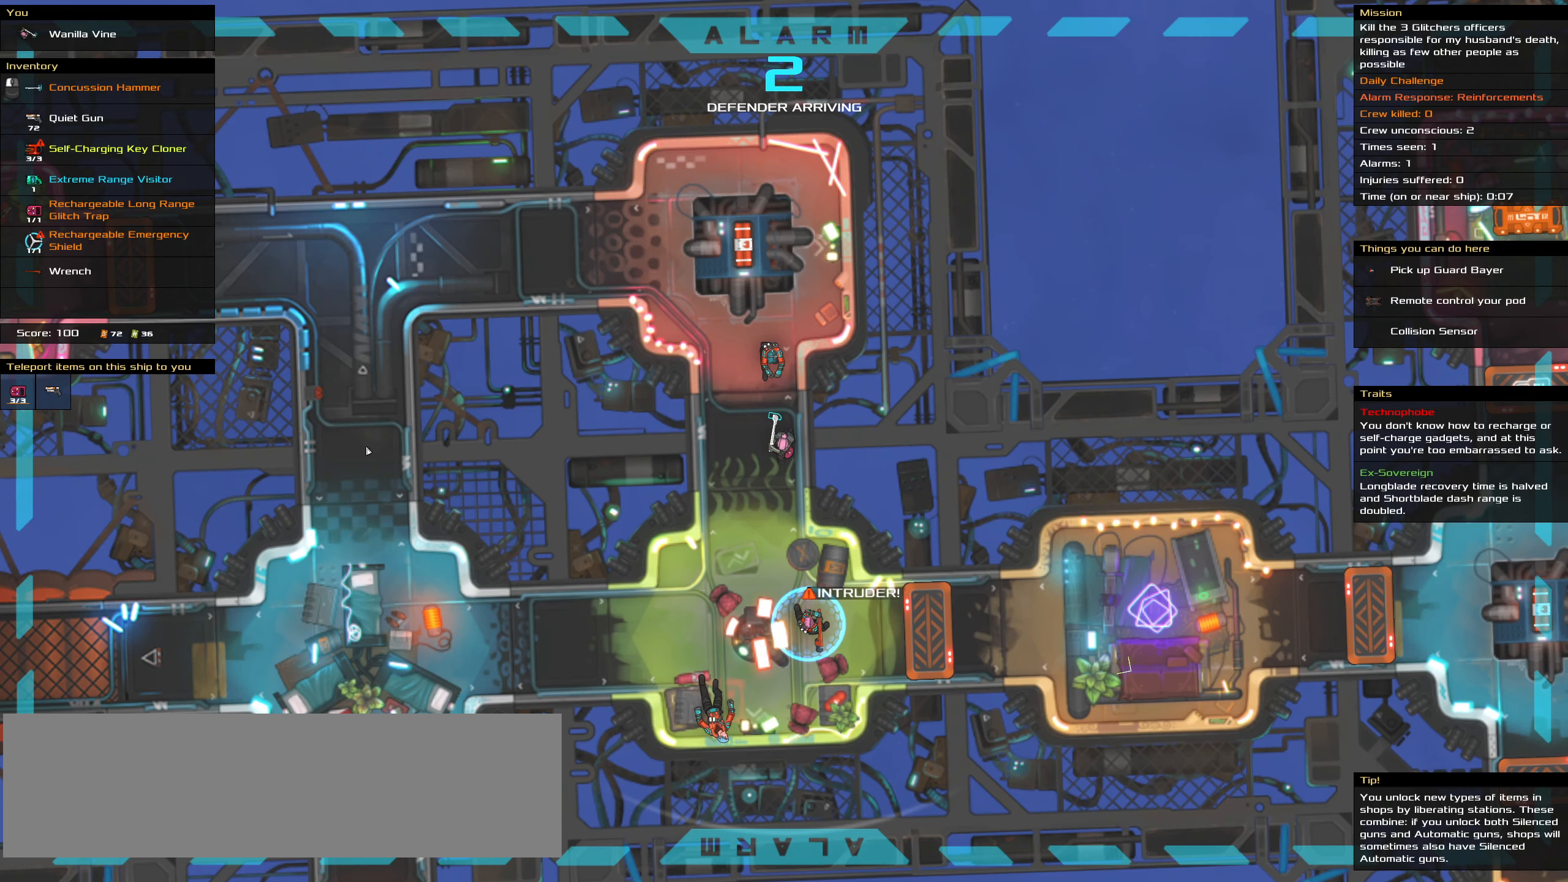
{"keys": [], "mouse": [], "events": []}
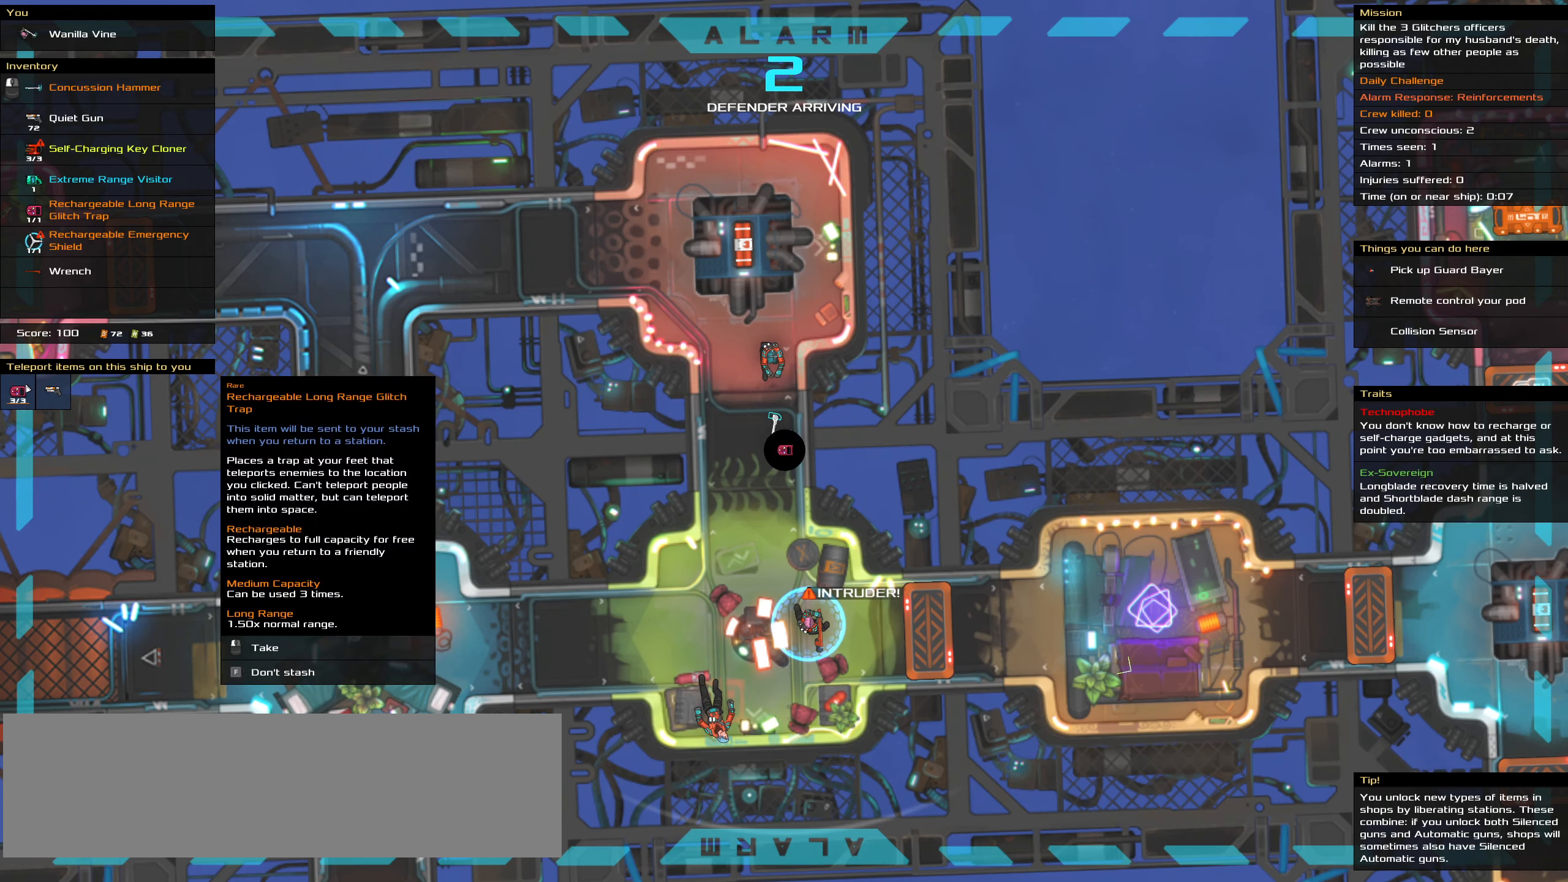
{"keys": [], "mouse": [], "events": [[233, "mouse_left", "down"], [283, "mouse_left", "up"]]}
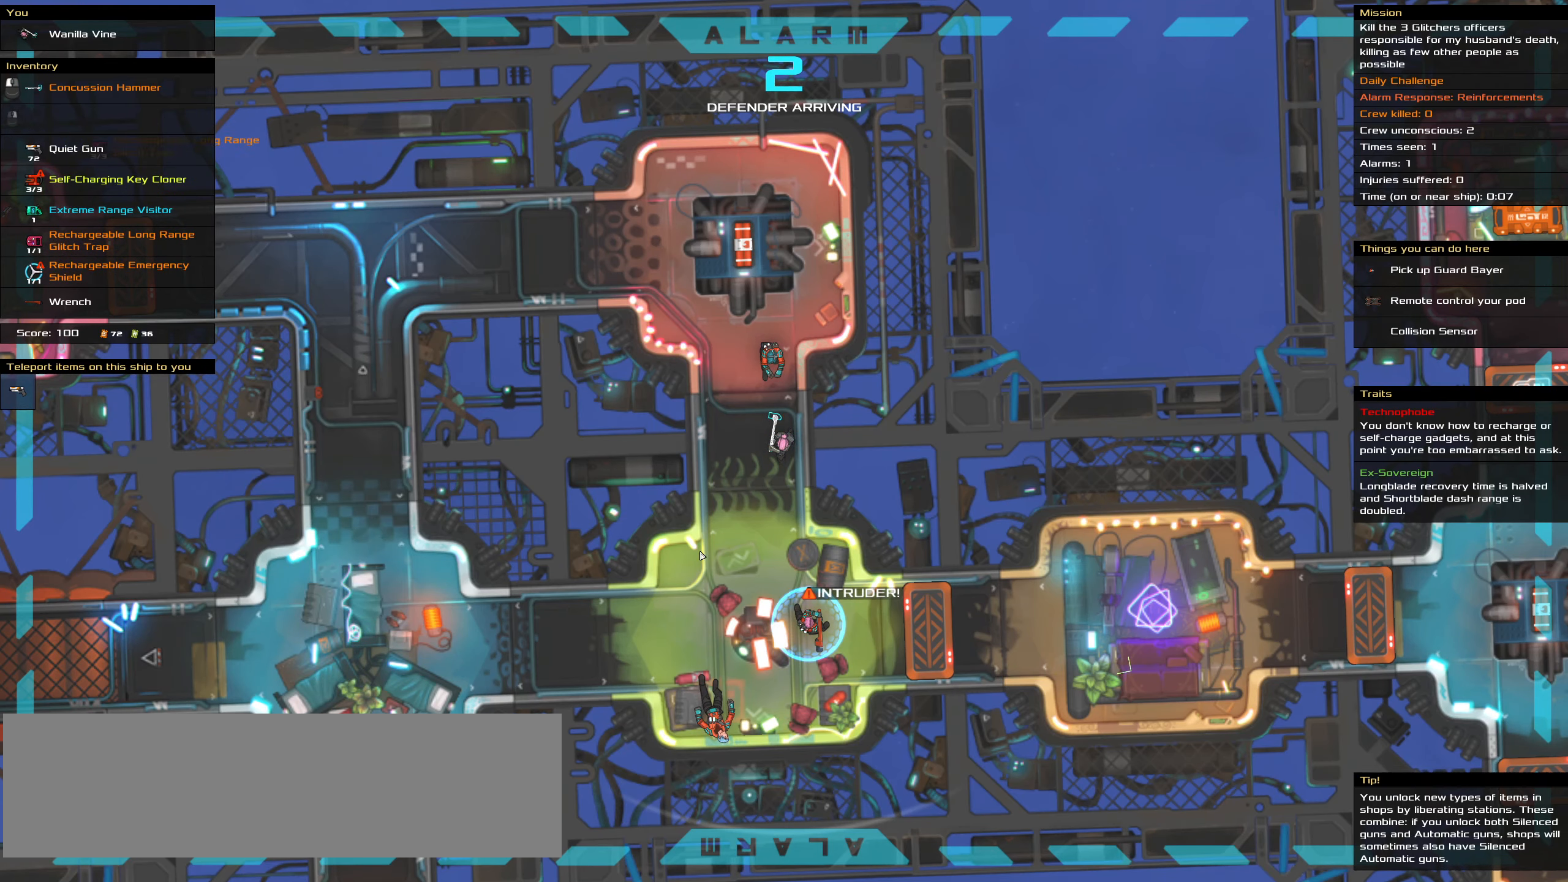
{"keys": [], "mouse": ["right"], "events": [[300, "mouse_right", "down"]]}
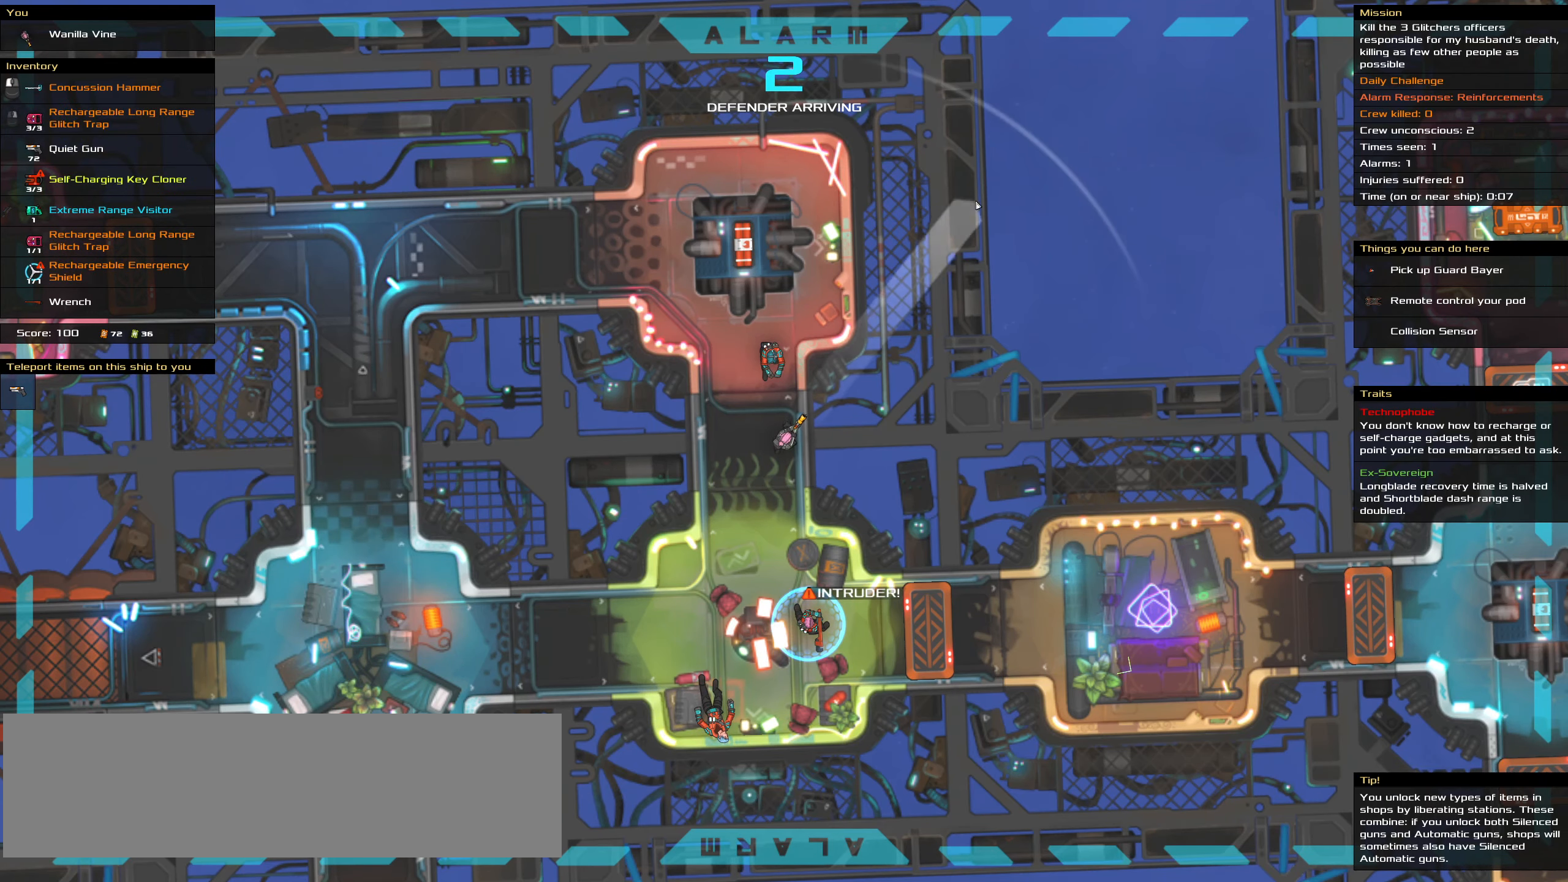
{"keys": [], "mouse": ["right"], "events": []}
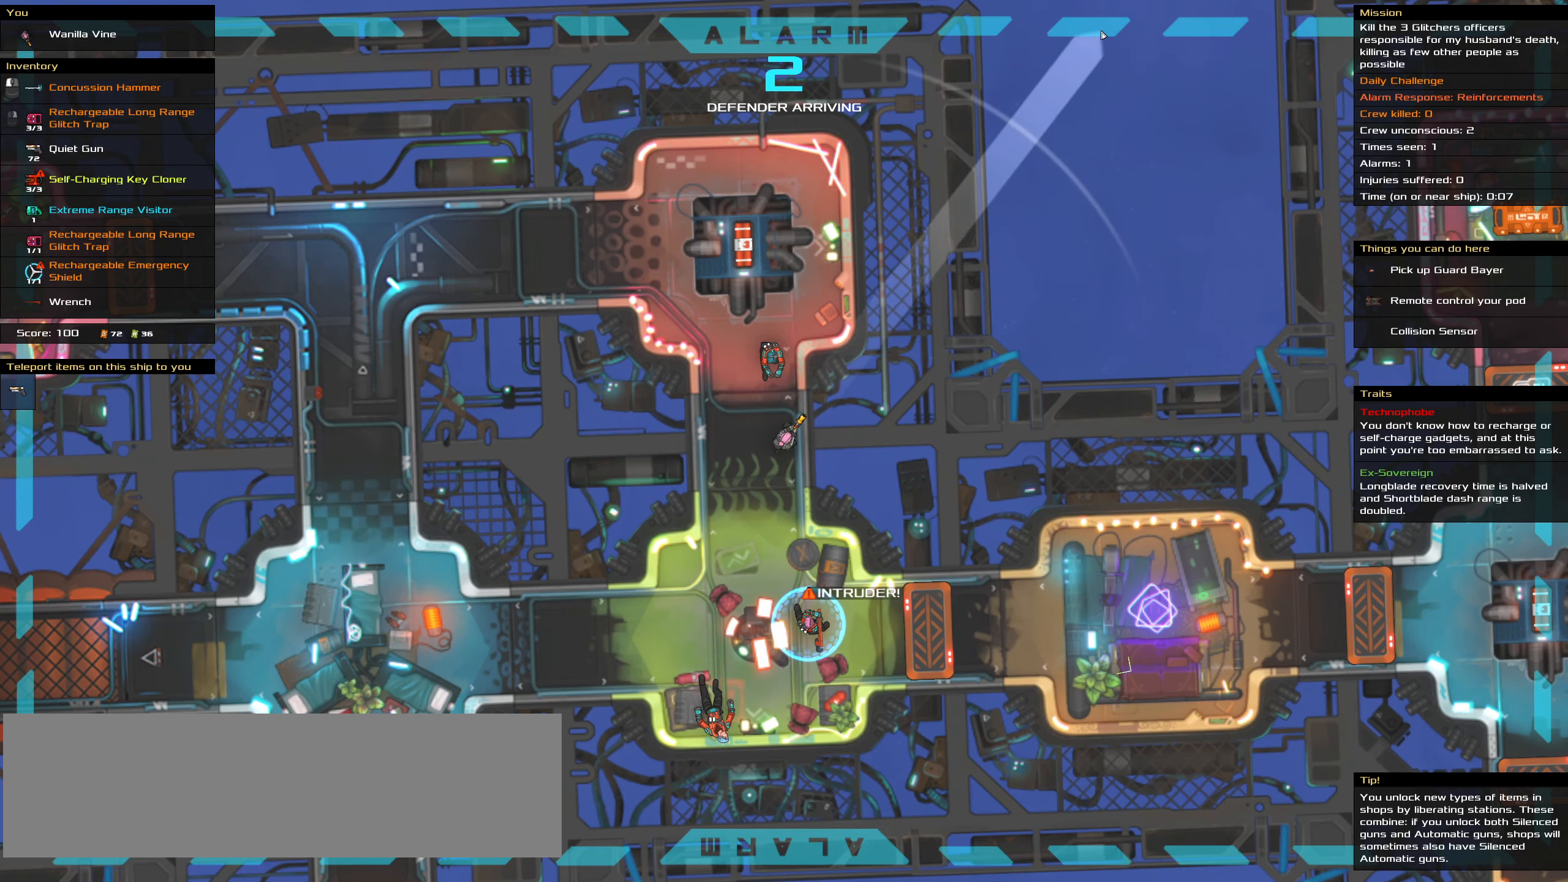
{"keys": ["ctrl_l"], "mouse": [], "events": [[233, "ctrl_l", "down"], [233, "mouse_right", "up"], [333, "space", "down"], [466, "space", "up"]]}
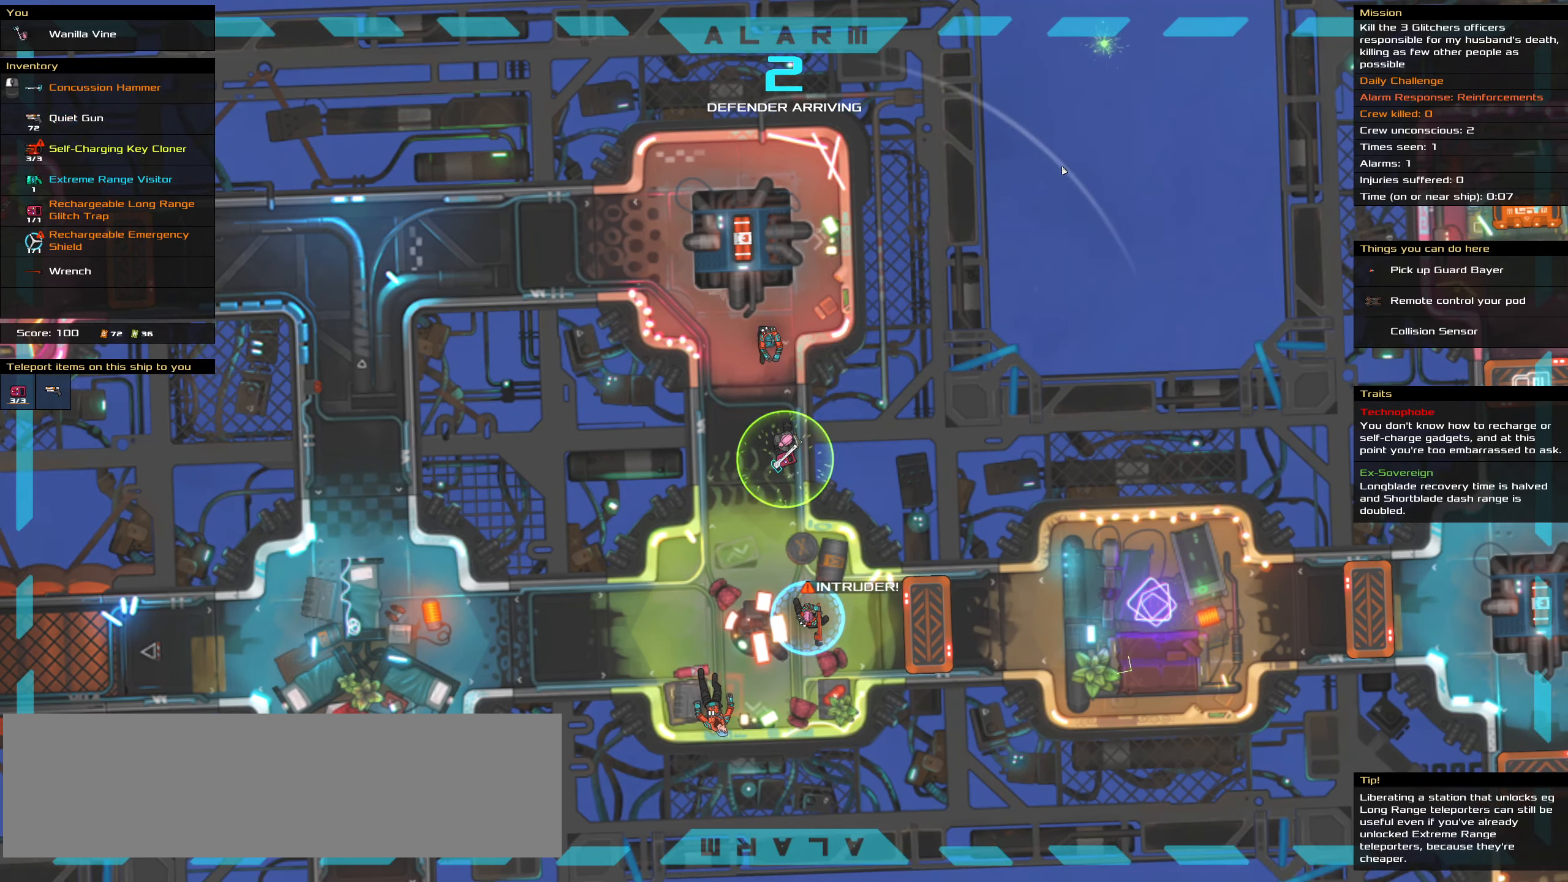
{"keys": [], "mouse": [], "events": [[66, "ctrl_l", "up"], [250, "t", "down"], [383, "t", "up"]]}
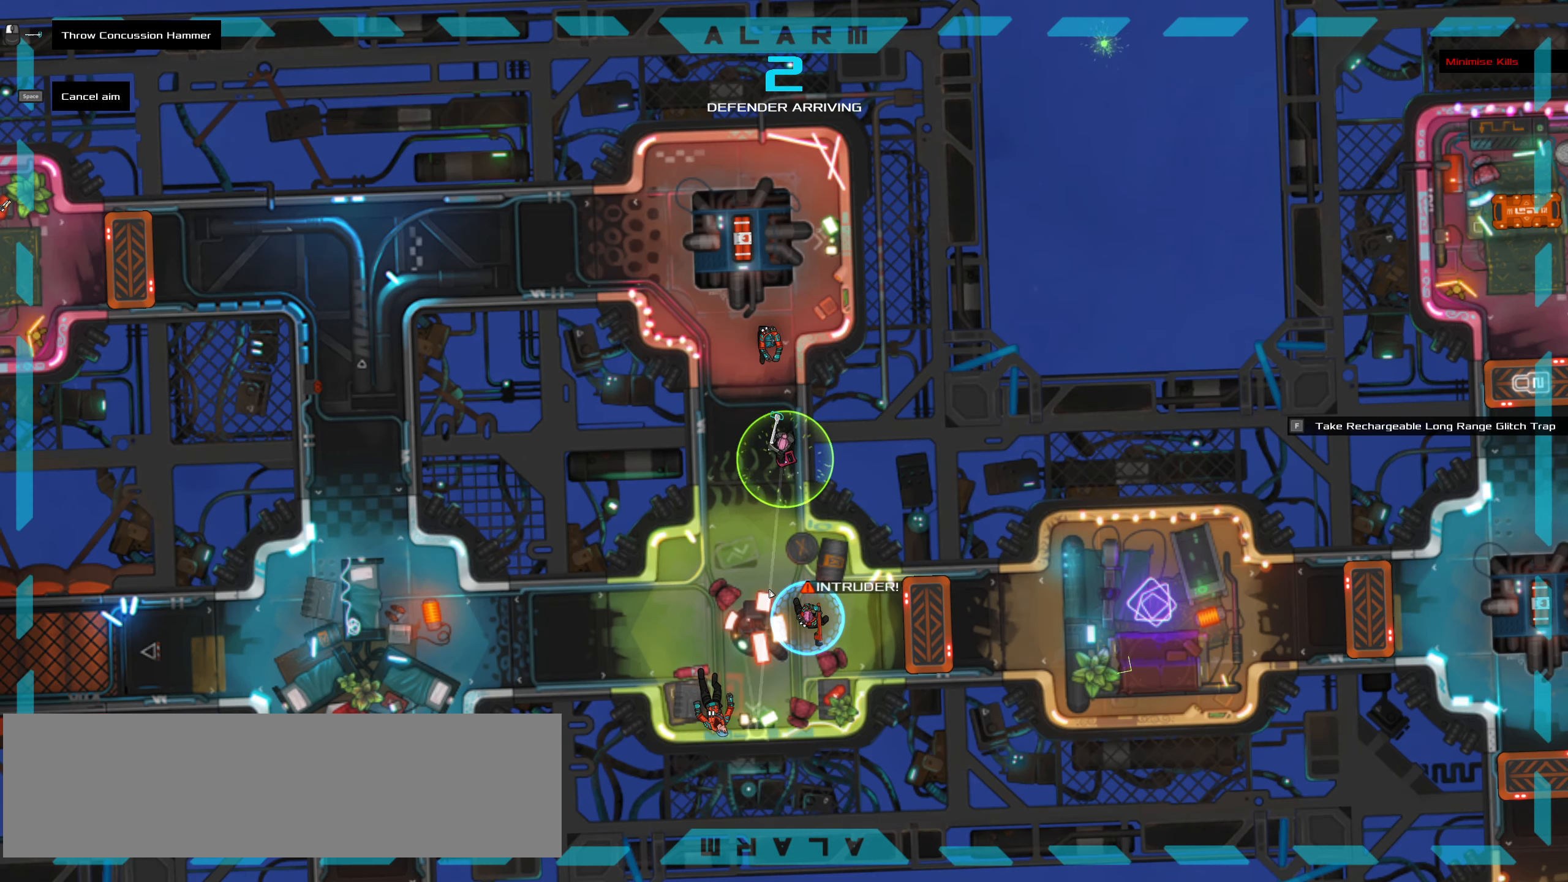
{"keys": [], "mouse": [], "events": [[216, "mouse_wheel", "down"], [316, "mouse_wheel", "up"], [366, "ctrl_l", "down"], [500, "ctrl_l", "up"]]}
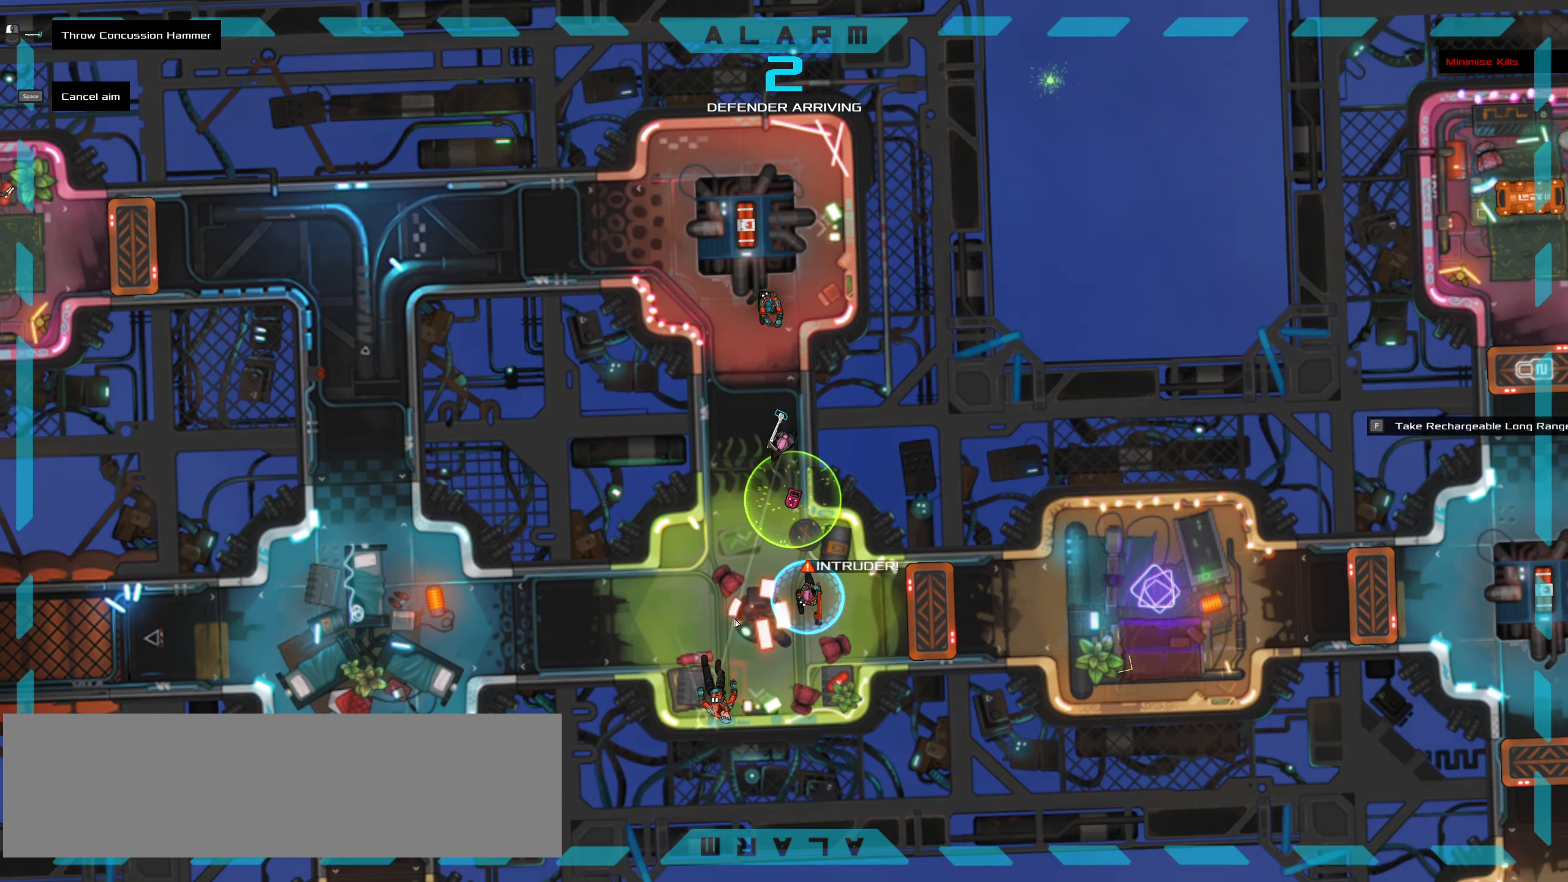
{"keys": [], "mouse": [], "events": [[233, "ctrl_l", "down"], [333, "ctrl_l", "up"]]}
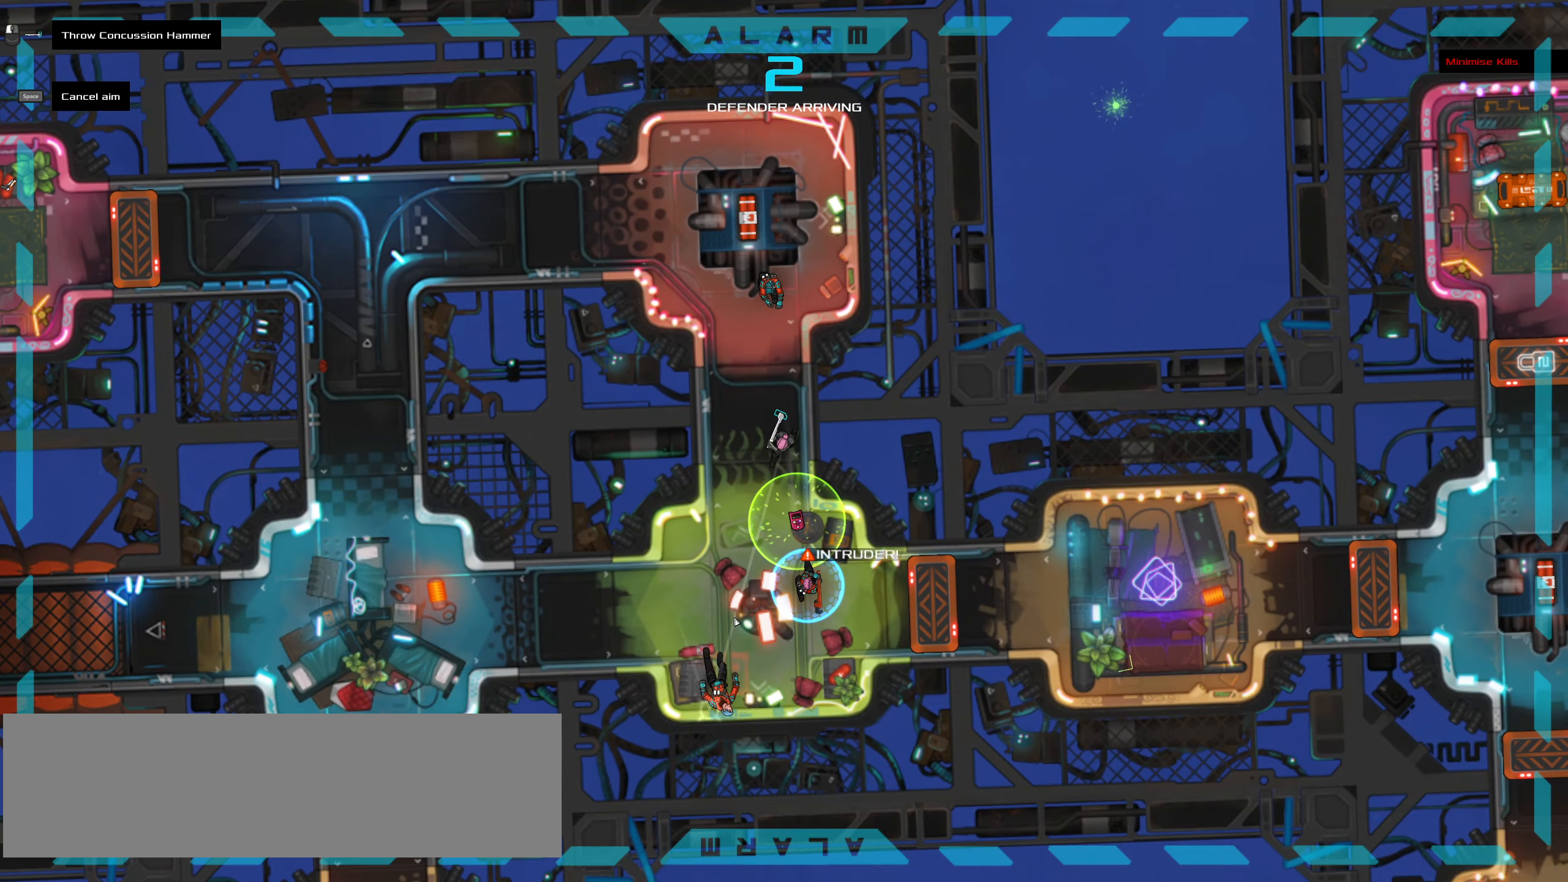
{"keys": [], "mouse": [], "events": [[250, "ctrl_l", "down"], [350, "ctrl_l", "up"]]}
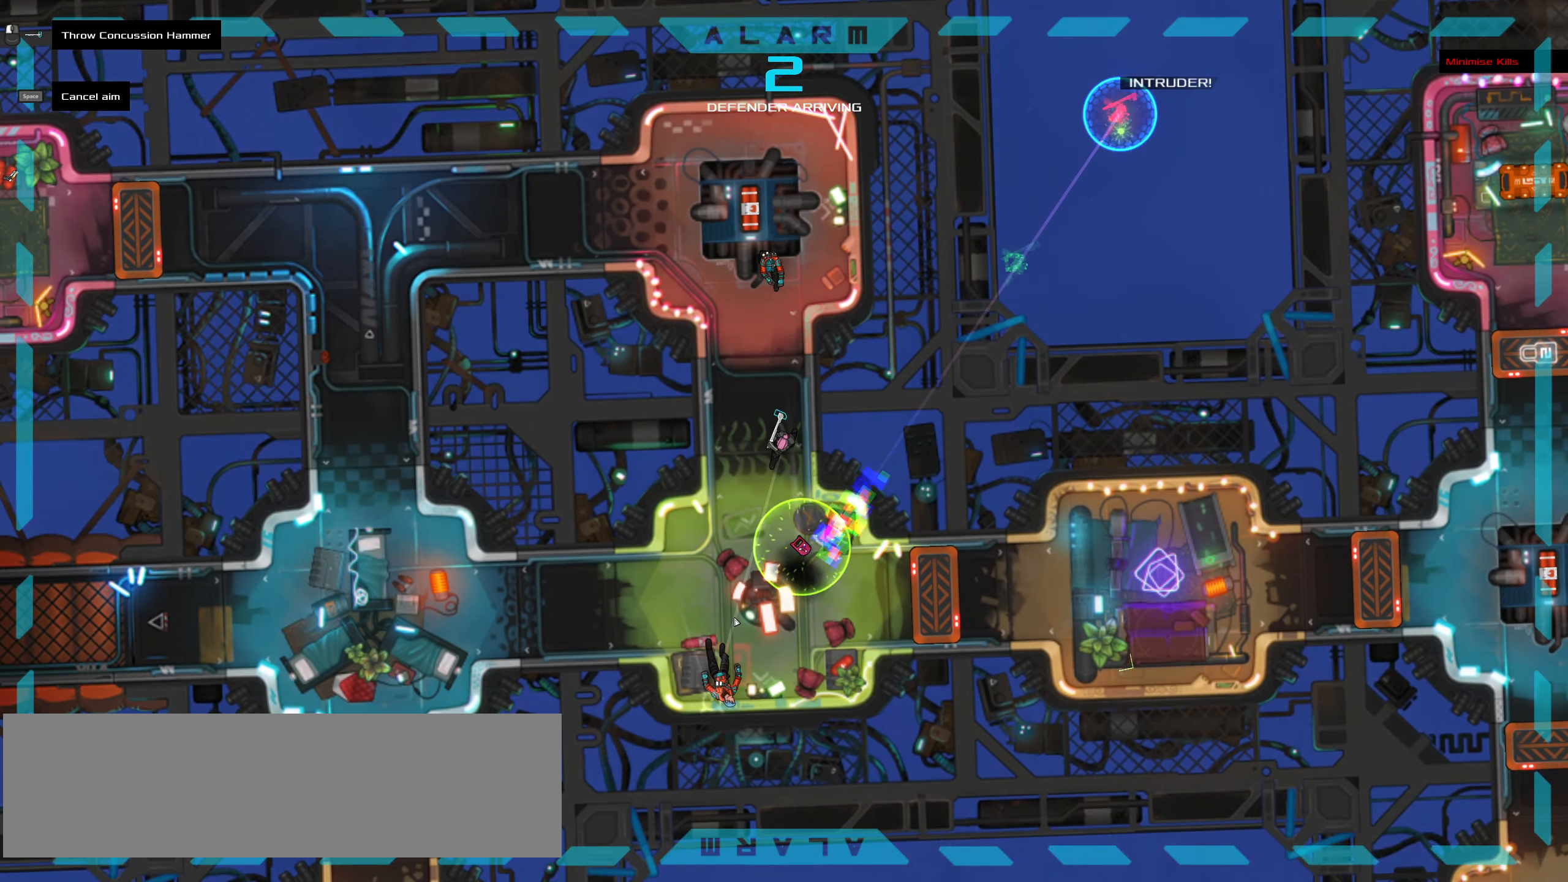
{"keys": [], "mouse": [], "events": [[83, "space", "down"], [167, "space", "up"]]}
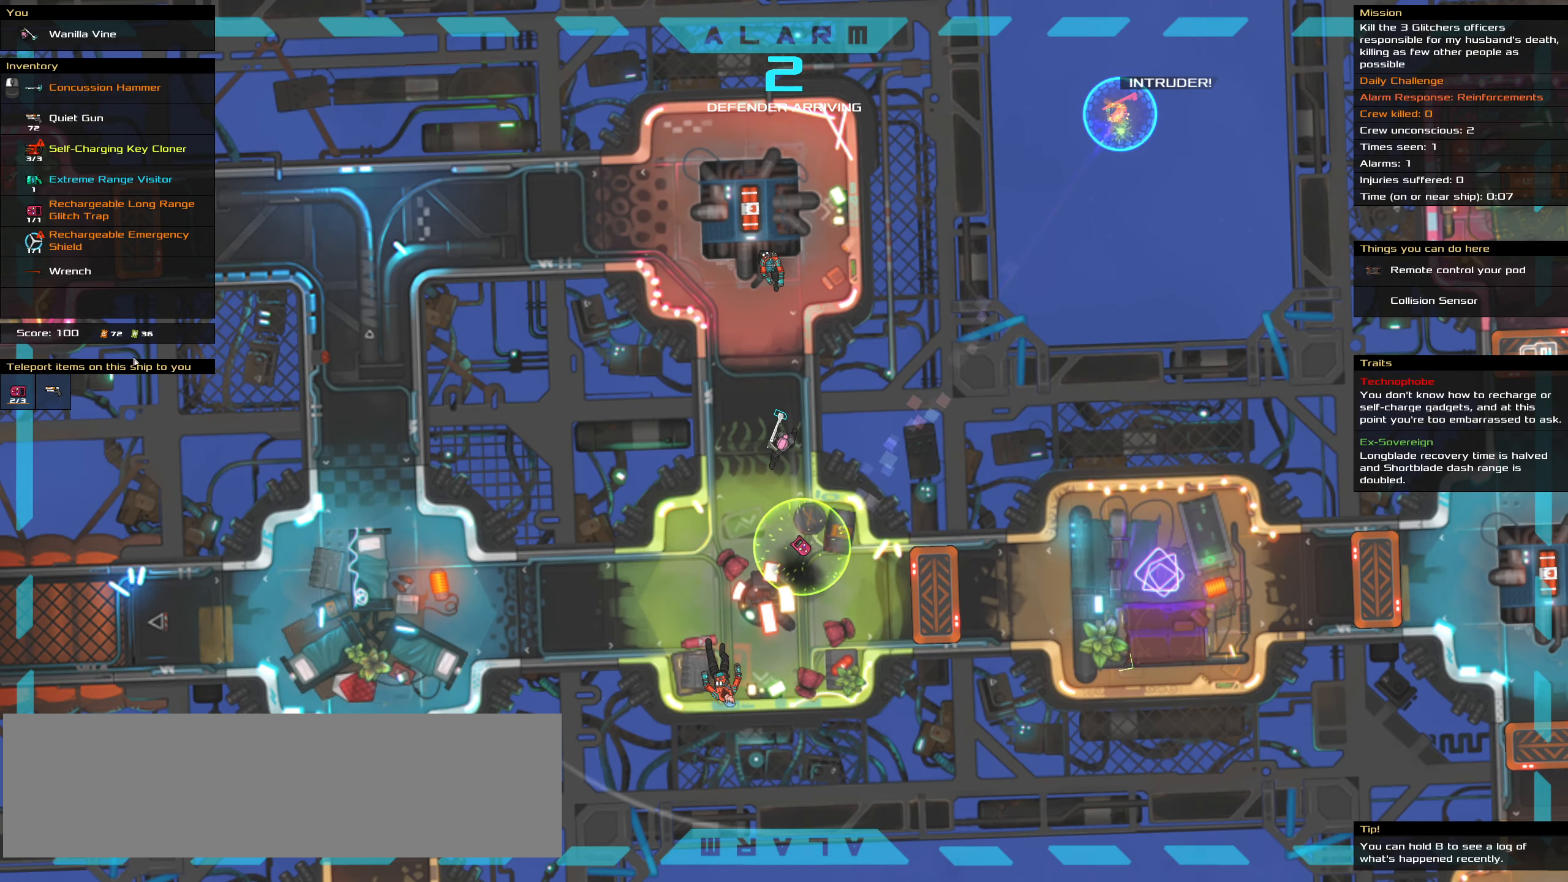
{"keys": [], "mouse": ["left"], "events": [[467, "mouse_left", "down"]]}